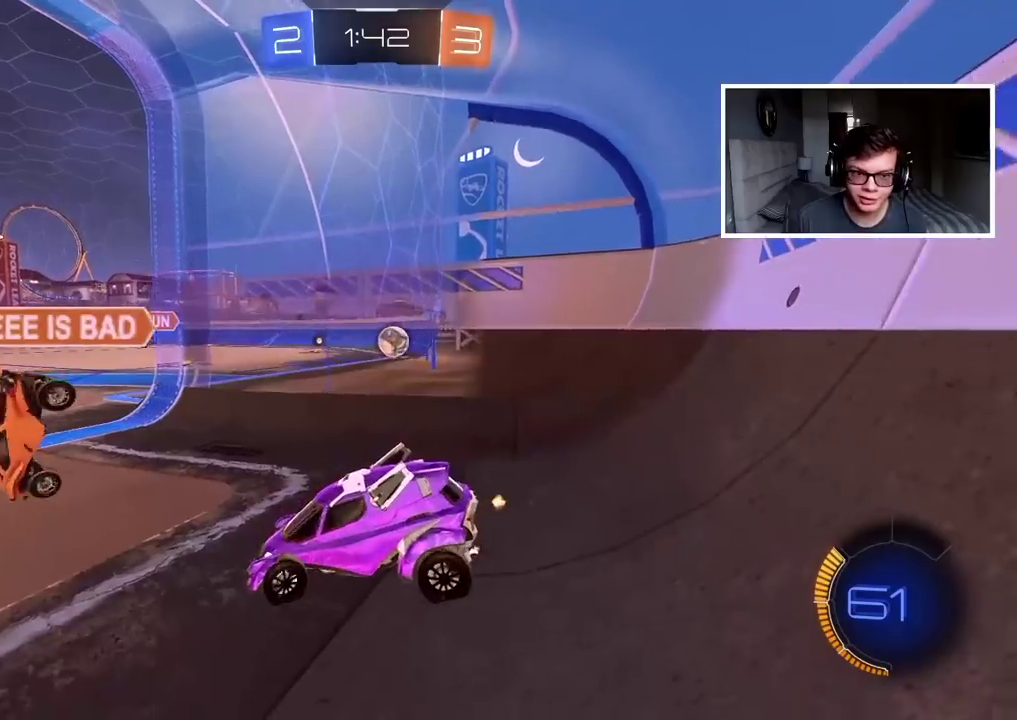
Gameplay with a controller (PlayStation layout); each line is a JSON object with the inputs held at the frame after it. "events" lists button and stick changes between this image and that frame as [ms after this image, input, new state], when the widget could be followed in between.
{"buttons": ["L1", "R2"], "left_stick": "right", "right_stick": "center", "events": [[33, "left_stick", "left"], [317, "left_stick", "center"], [400, "left_stick", "right"], [483, "L1", "down"]]}
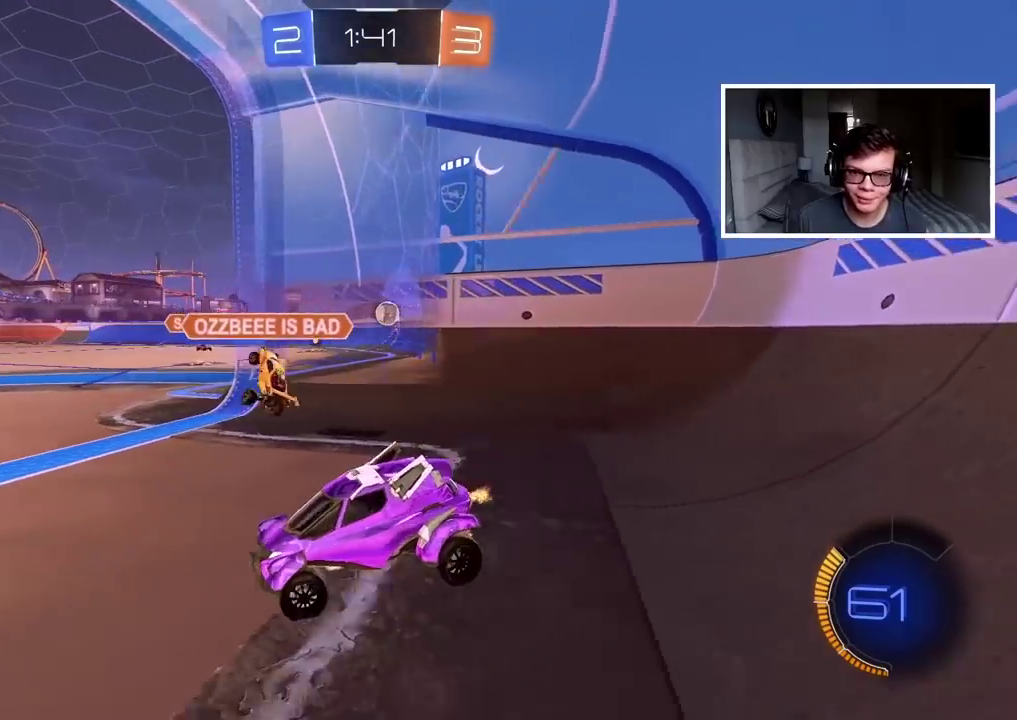
{"buttons": ["R2"], "left_stick": "right", "right_stick": "center", "events": [[167, "L1", "up"], [250, "left_stick", "center"], [467, "left_stick", "right"]]}
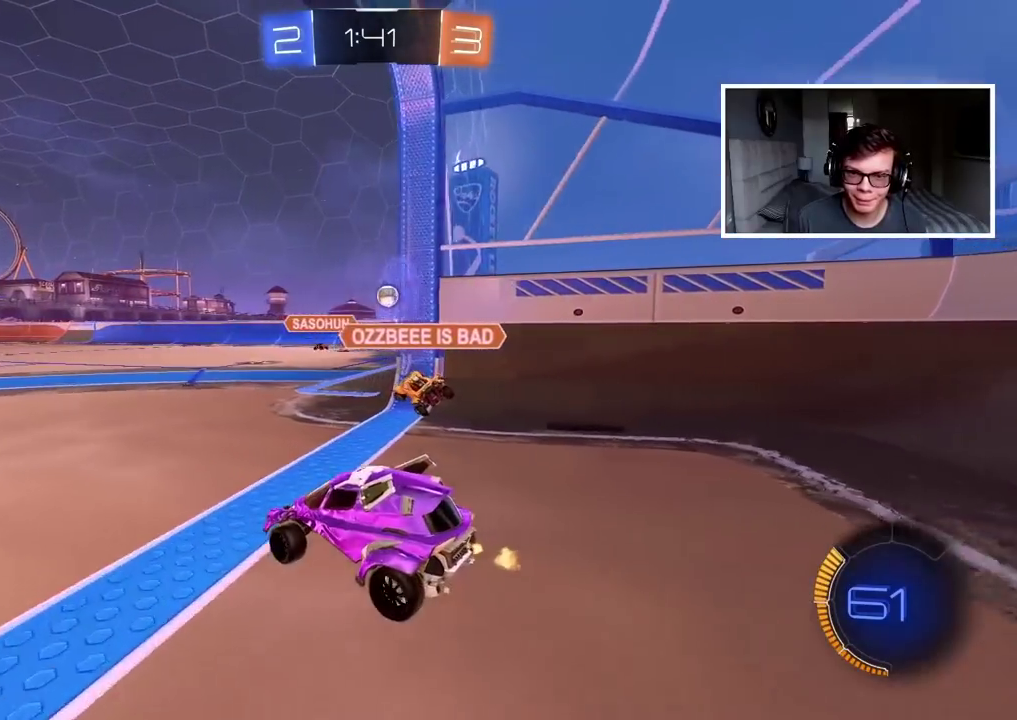
{"buttons": ["R2"], "left_stick": "right", "right_stick": "center"}
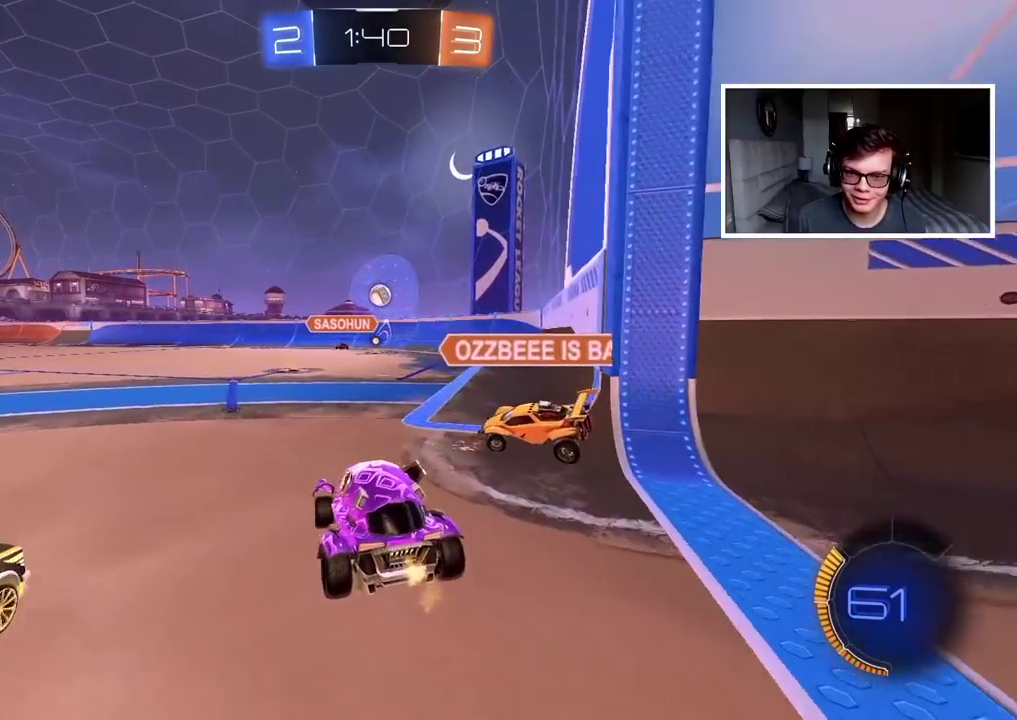
{"buttons": ["R2"], "left_stick": "center", "right_stick": "center"}
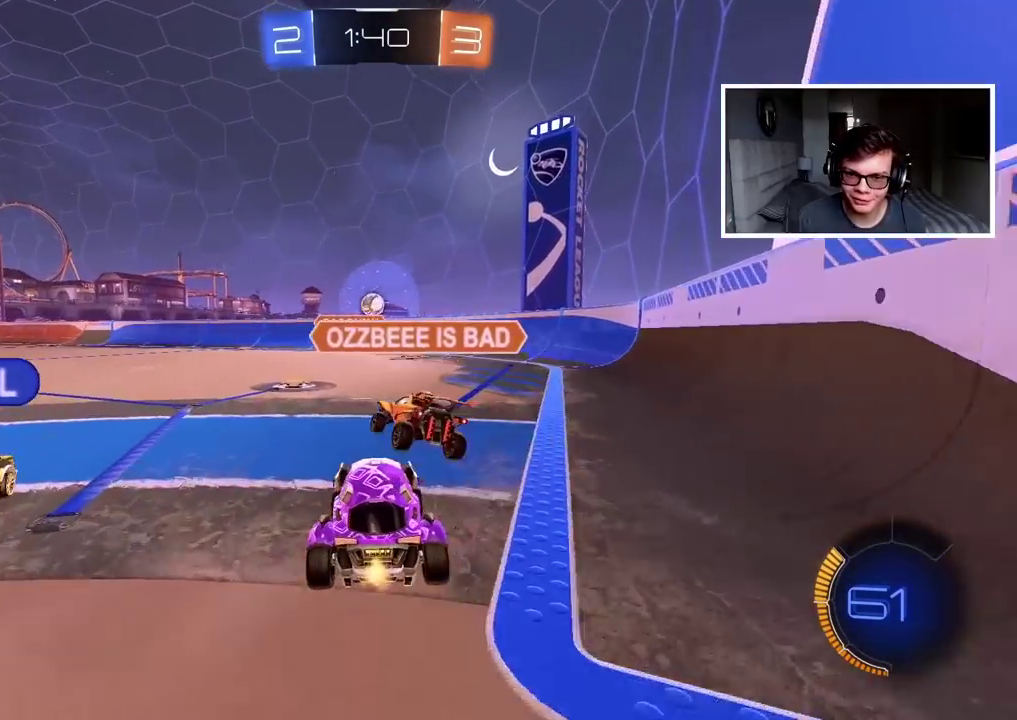
{"buttons": ["R2"], "left_stick": "right", "right_stick": "center", "events": [[83, "left_stick", "right"]]}
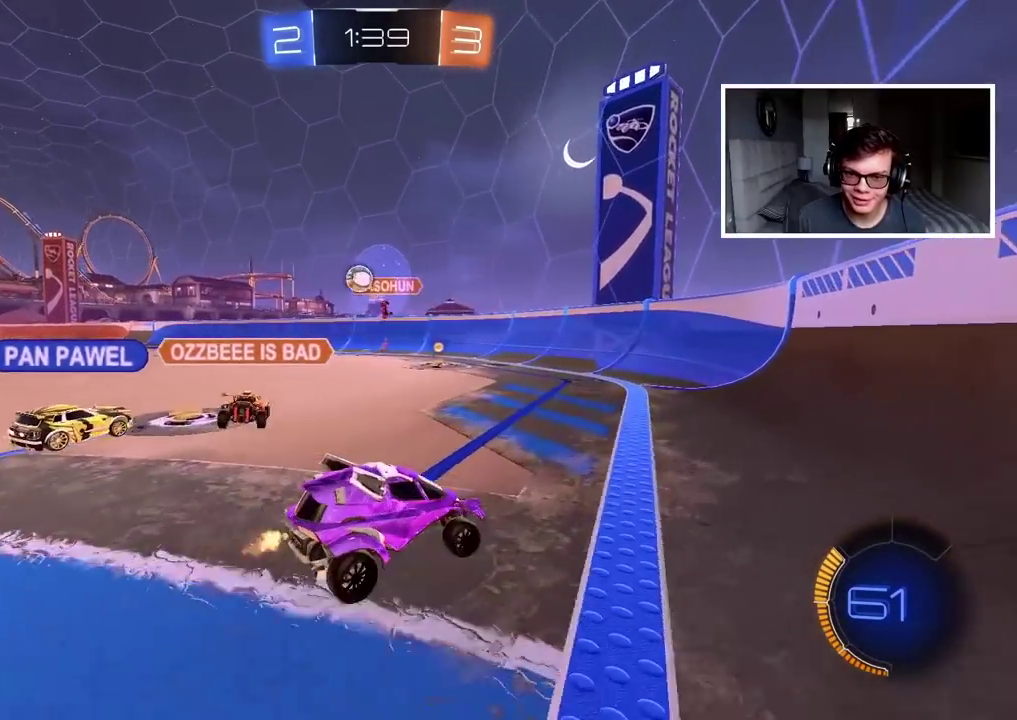
{"buttons": [], "left_stick": "left", "right_stick": "center", "events": [[17, "left_stick", "center"], [83, "R2", "up"], [83, "left_stick", "left"], [150, "L1", "down"], [417, "L1", "up"]]}
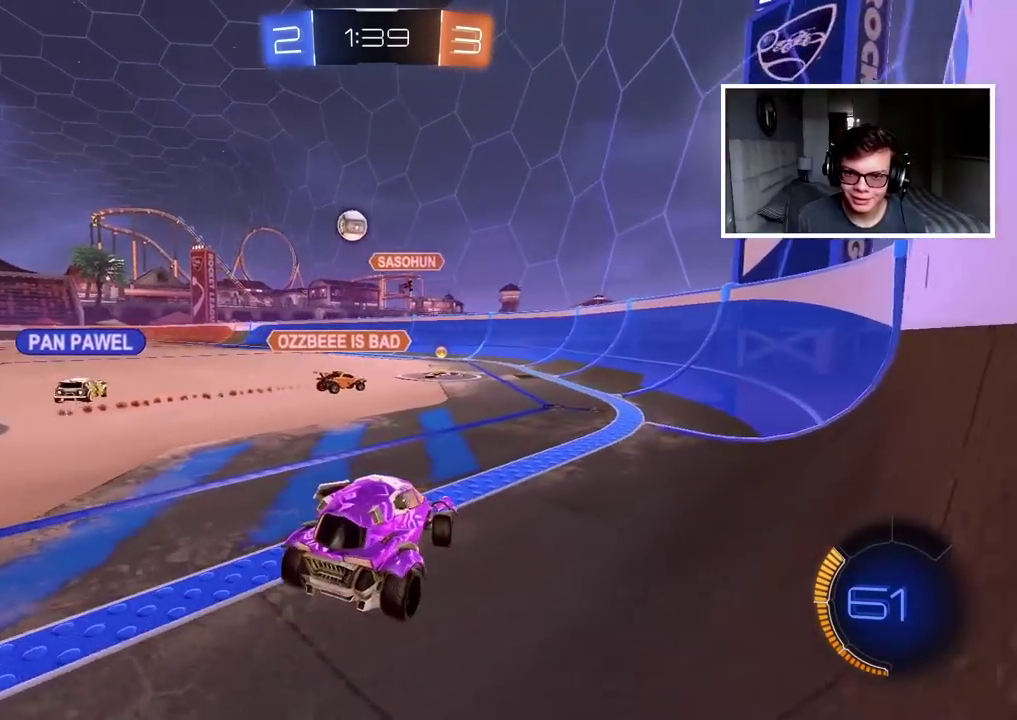
{"buttons": ["R2"], "left_stick": "center", "right_stick": "center", "events": [[83, "R2", "down"], [167, "left_stick", "center"]]}
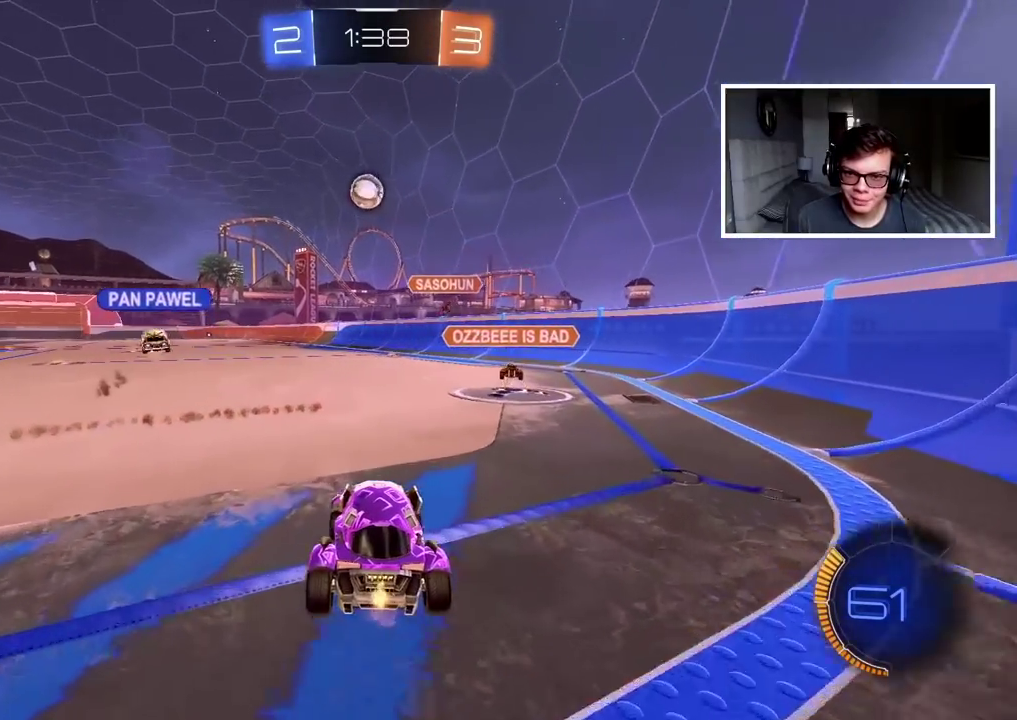
{"buttons": ["R2"], "left_stick": "center", "right_stick": "center", "events": [[433, "left_stick", "left"], [483, "left_stick", "center"]]}
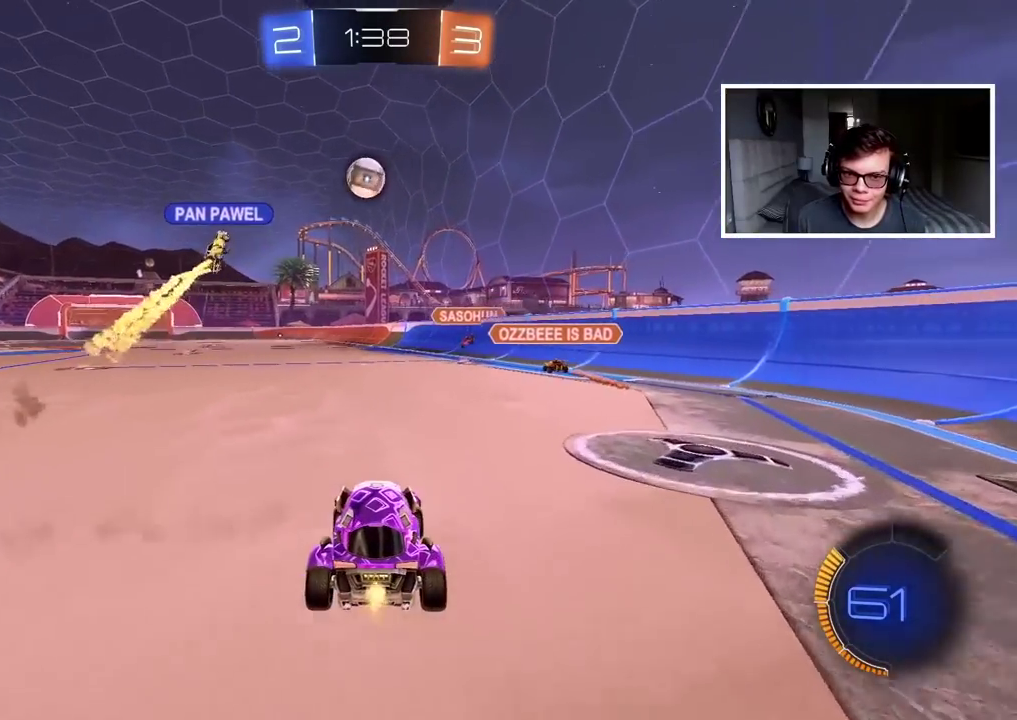
{"buttons": ["R2"], "left_stick": "center", "right_stick": "center", "events": []}
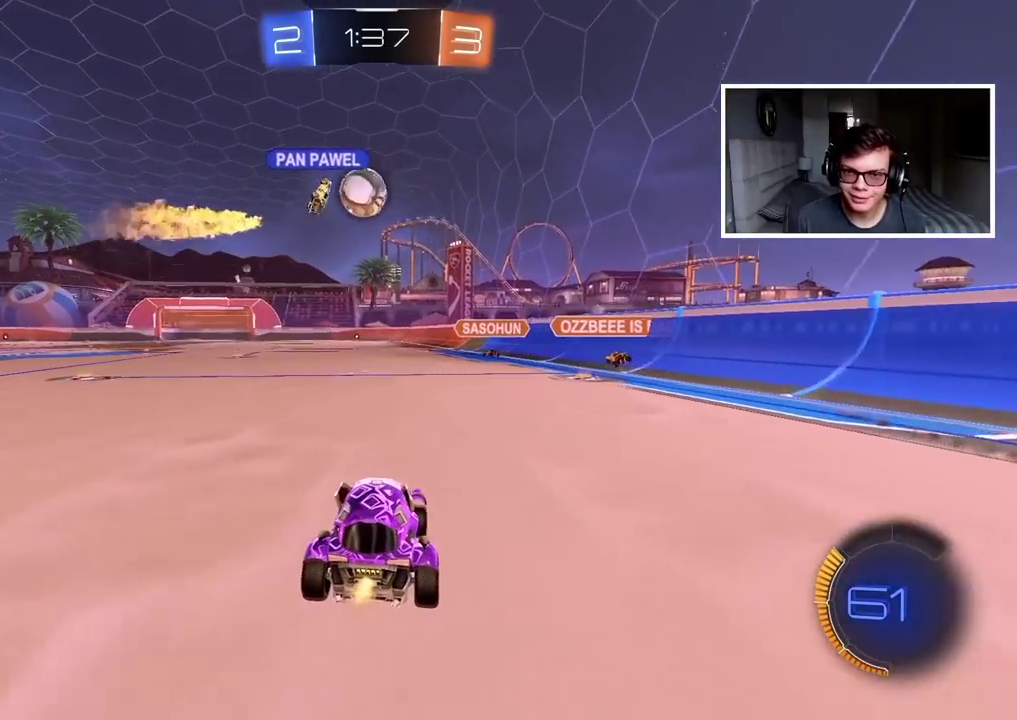
{"buttons": ["R2"], "left_stick": "center", "right_stick": "center", "events": []}
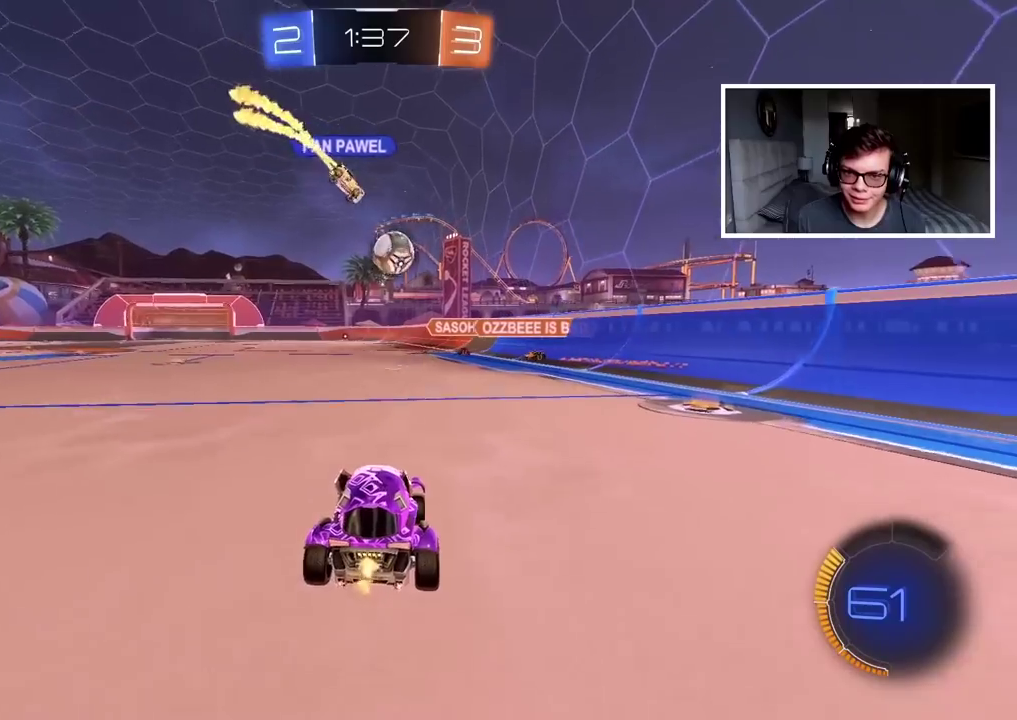
{"buttons": ["R2"], "left_stick": "center", "right_stick": "center", "events": []}
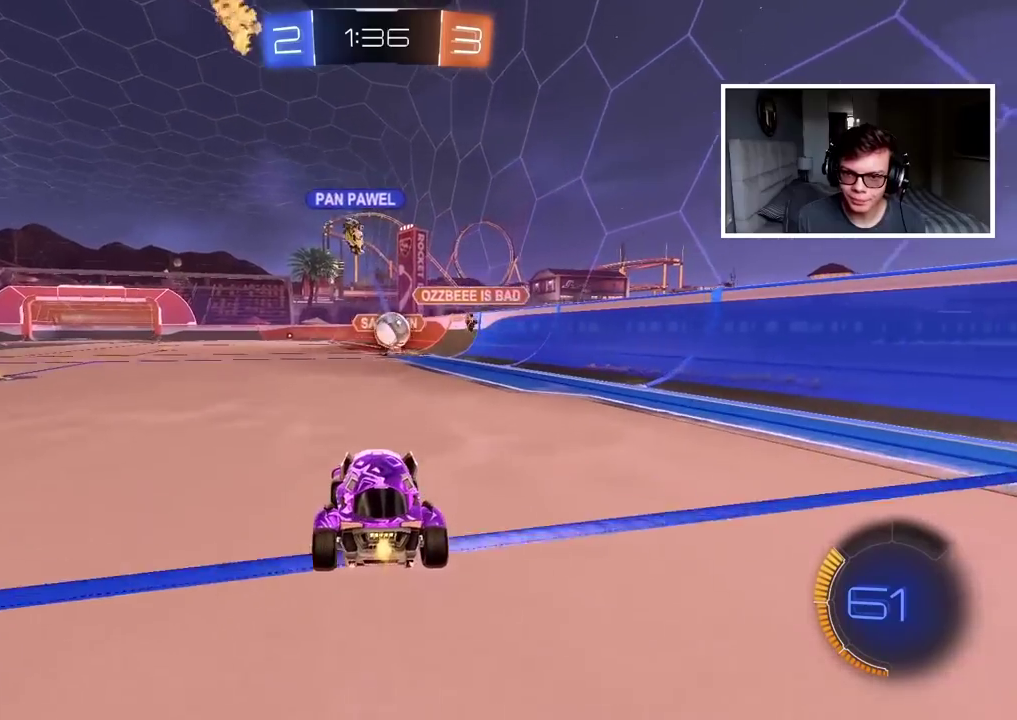
{"buttons": ["R2"], "left_stick": "center", "right_stick": "center", "events": [[133, "left_stick", "right"], [300, "left_stick", "center"]]}
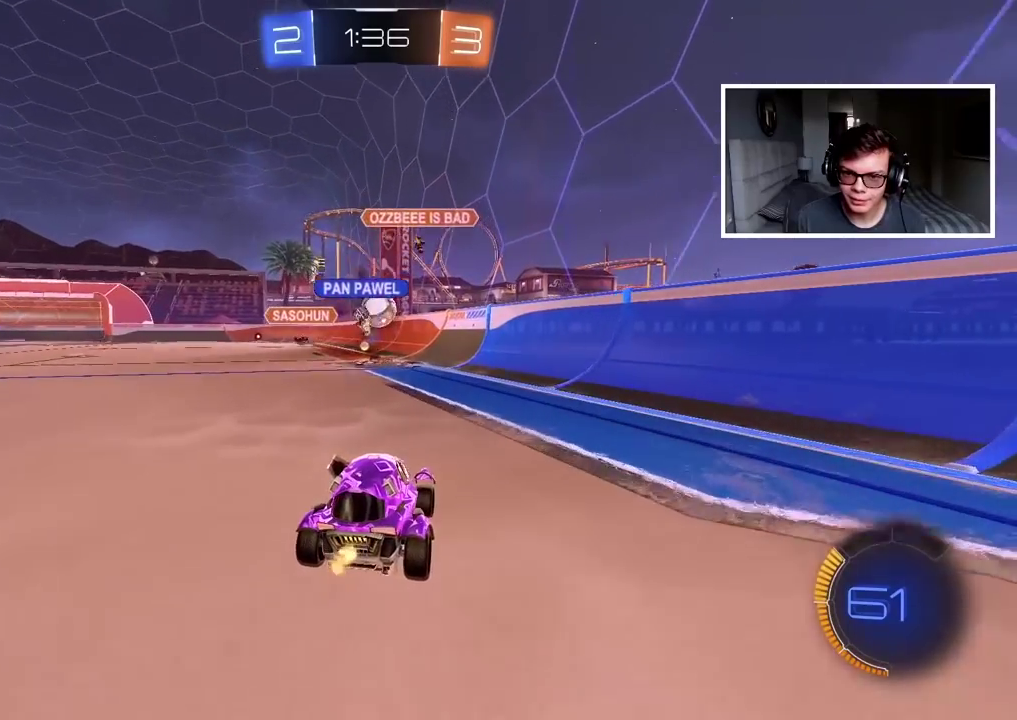
{"buttons": ["CIRCLE", "R2"], "left_stick": "center", "right_stick": "center", "events": [[283, "CIRCLE", "down"], [317, "left_stick", "left"], [383, "left_stick", "center"]]}
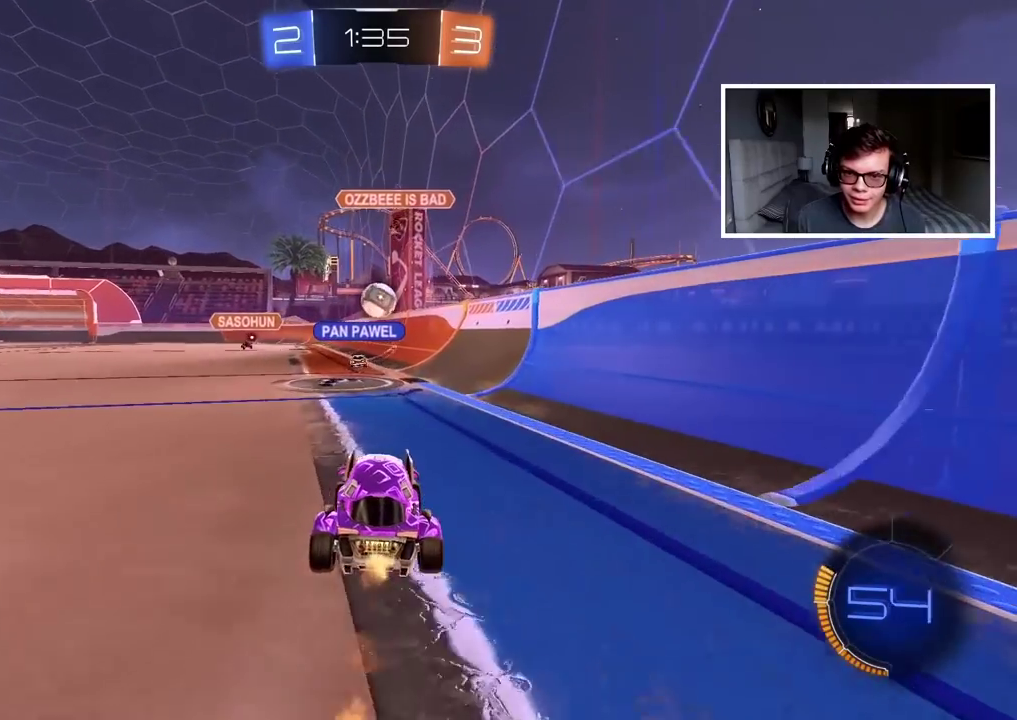
{"buttons": ["R2"], "left_stick": "left", "right_stick": "center", "events": [[33, "CIRCLE", "up"], [117, "left_stick", "left"]]}
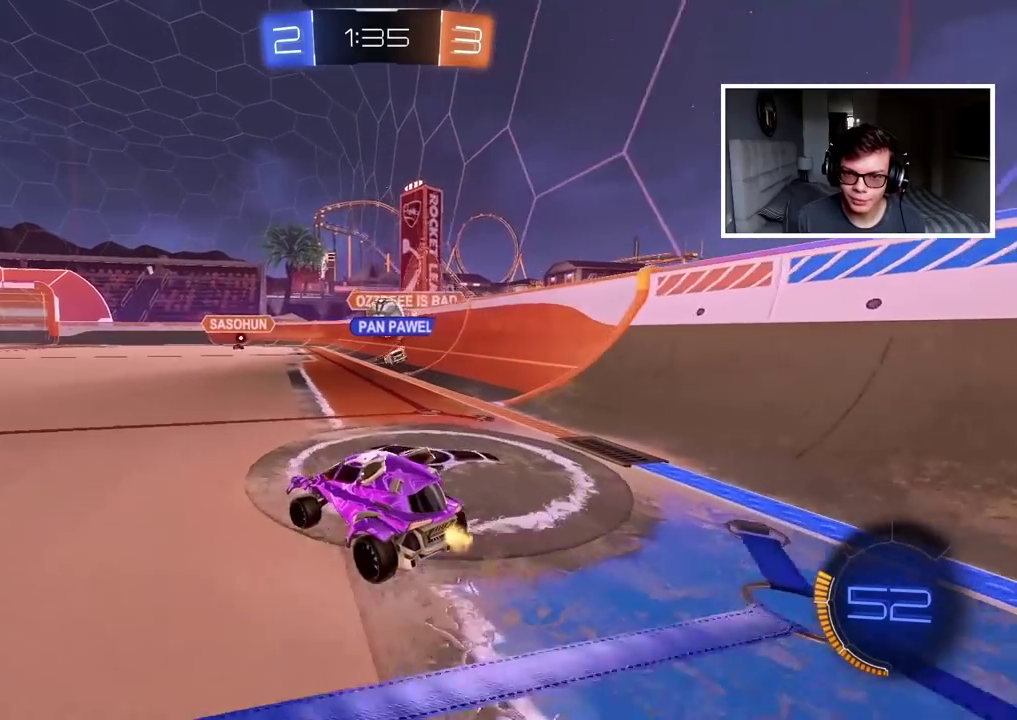
{"buttons": ["R2"], "left_stick": "center", "right_stick": "center", "events": [[17, "left_stick", "center"], [267, "left_stick", "left"], [433, "left_stick", "center"]]}
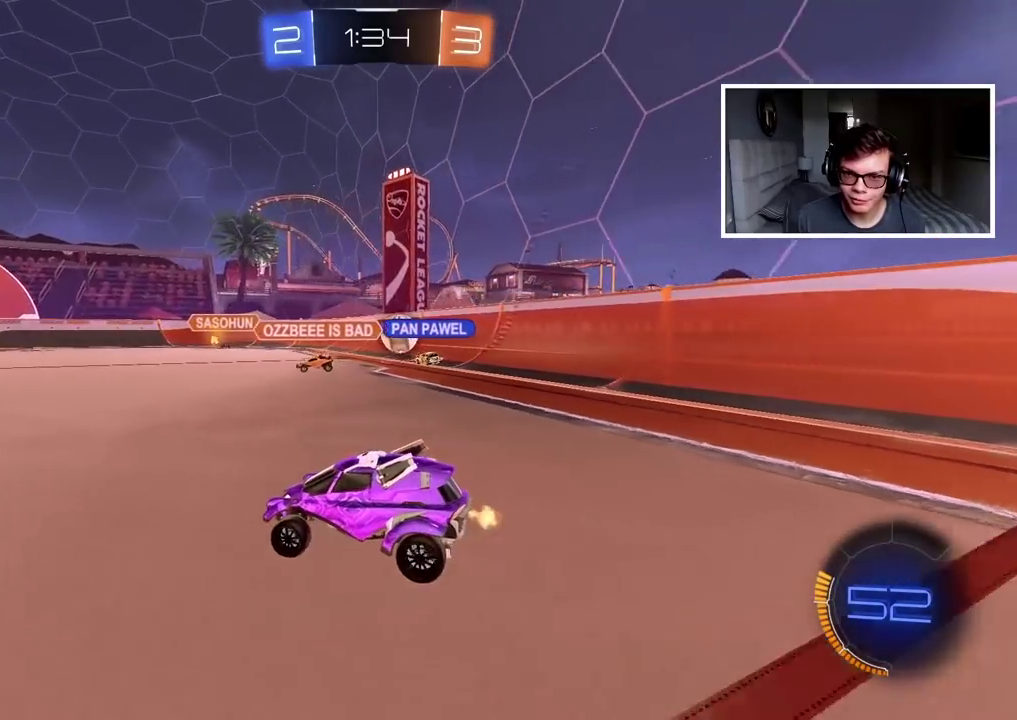
{"buttons": [], "left_stick": "center", "right_stick": "center", "events": [[50, "R2", "up"]]}
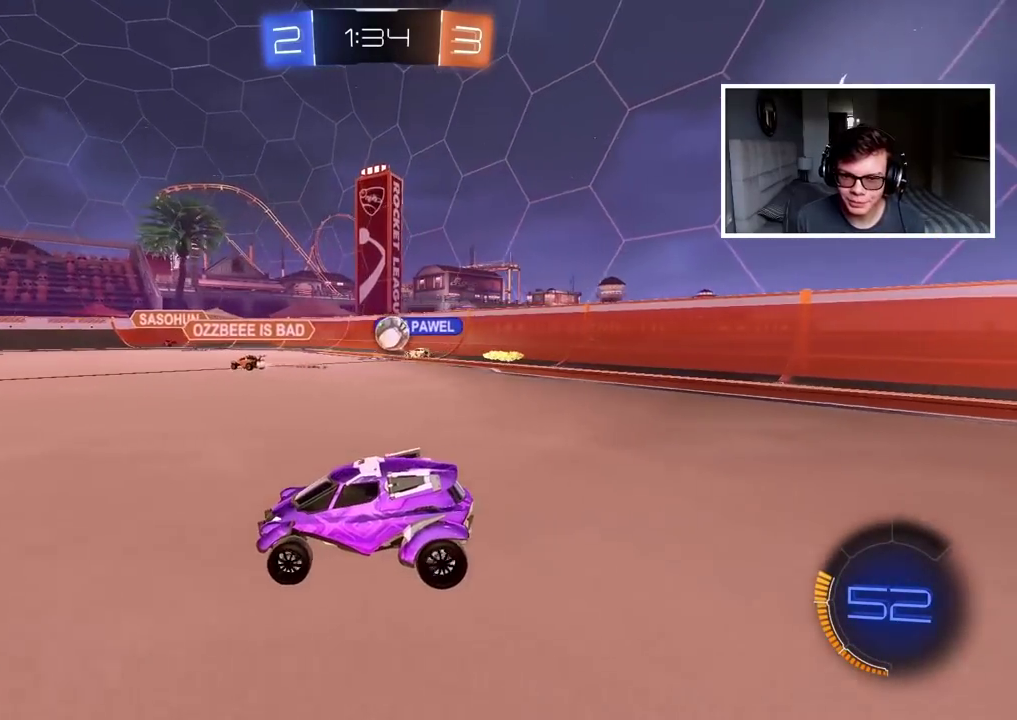
{"buttons": ["R2"], "left_stick": "right", "right_stick": "center", "events": [[83, "left_stick", "left"], [167, "left_stick", "center"], [233, "left_stick", "right"], [283, "R2", "down"]]}
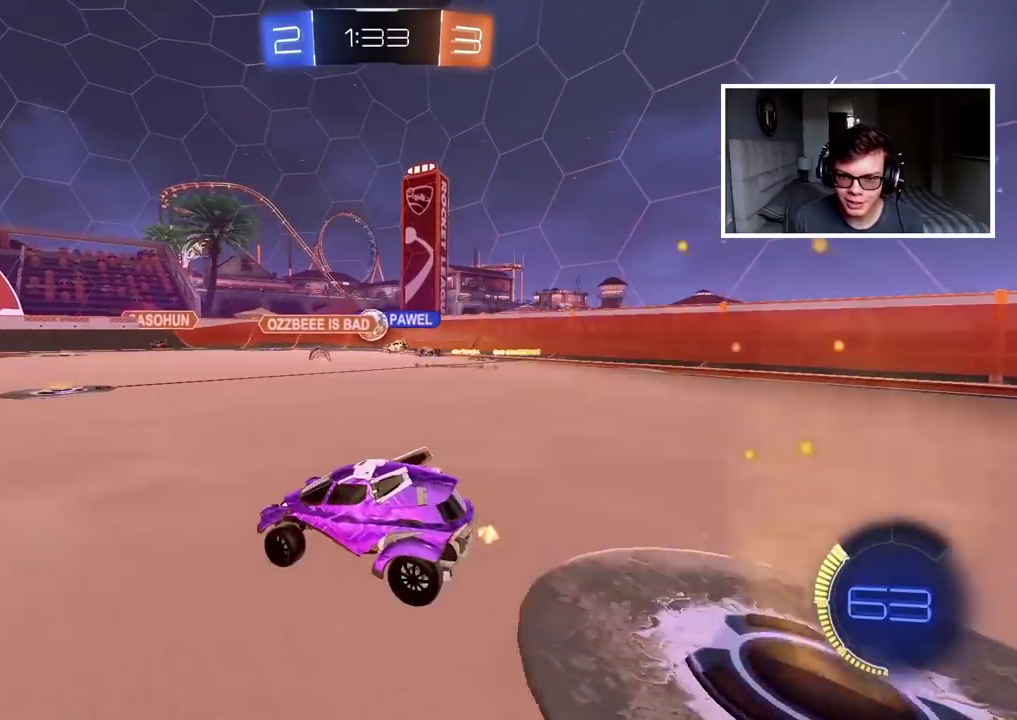
{"buttons": ["R2"], "left_stick": "center", "right_stick": "center", "events": [[183, "left_stick", "center"]]}
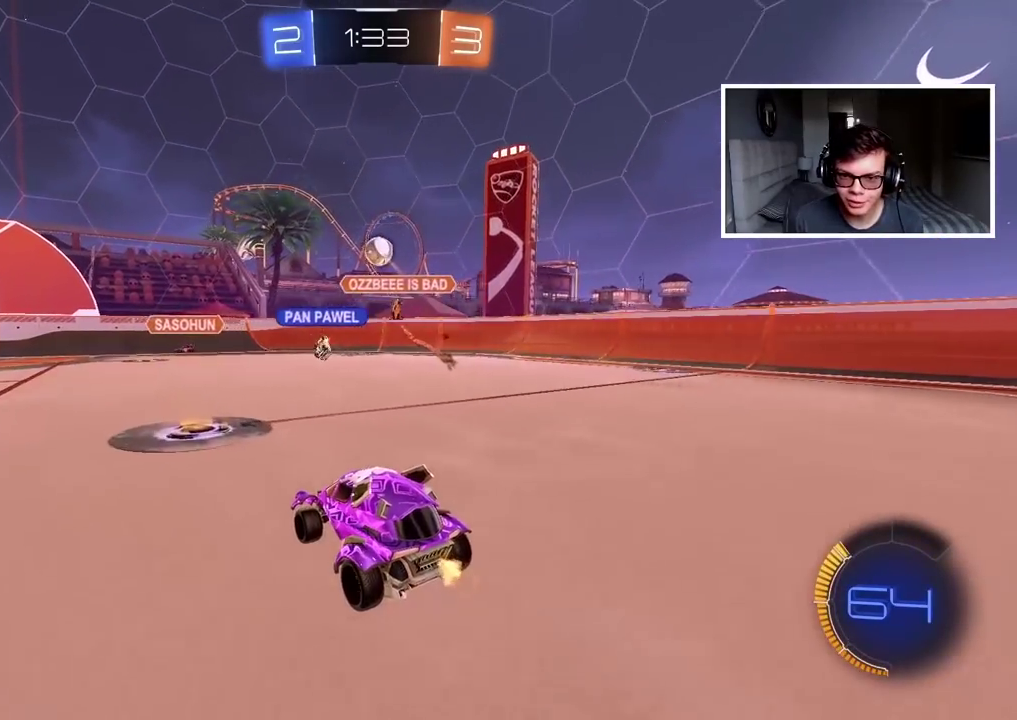
{"buttons": [], "left_stick": "center", "right_stick": "center", "events": [[17, "R2", "up"], [100, "L2", "down"], [200, "left_stick", "left"], [300, "L2", "up"], [383, "R2", "down"], [500, "R2", "up"], [500, "left_stick", "center"]]}
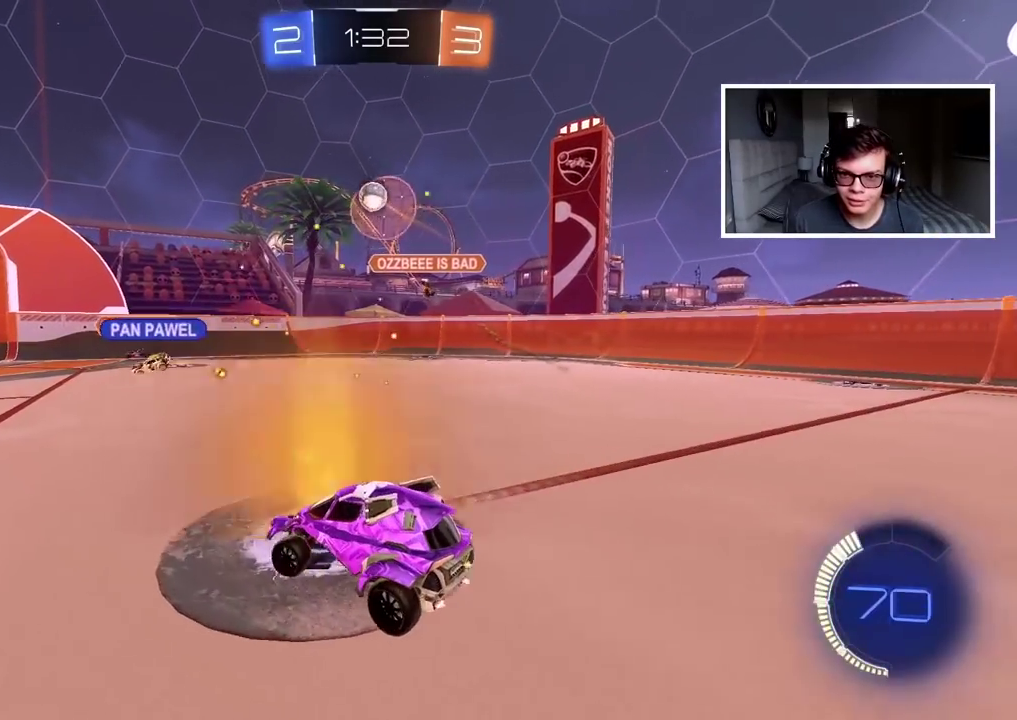
{"buttons": ["CIRCLE", "R2"], "left_stick": "center", "right_stick": "center", "events": [[100, "R2", "down"], [250, "CIRCLE", "down"], [267, "R2", "up"], [283, "CROSS", "down"], [283, "left_stick", "down"], [317, "CIRCLE", "up"], [450, "CROSS", "up"], [467, "left_stick", "center"], [483, "CIRCLE", "down"], [500, "R2", "down"]]}
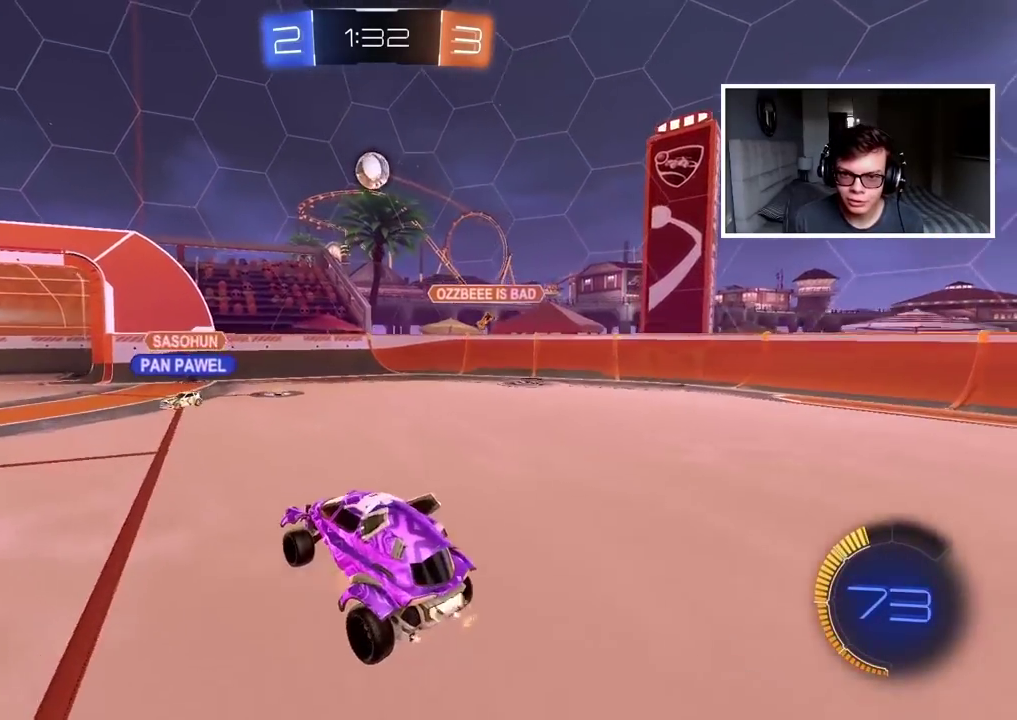
{"buttons": ["R2"], "left_stick": "center", "right_stick": "center", "events": [[17, "CROSS", "down"], [83, "L1", "down"], [150, "left_stick", "left"], [217, "L1", "up"], [233, "left_stick", "center"], [383, "CROSS", "up"], [383, "left_stick", "down-right"], [400, "CIRCLE", "up"], [433, "left_stick", "up-left"], [500, "left_stick", "center"]]}
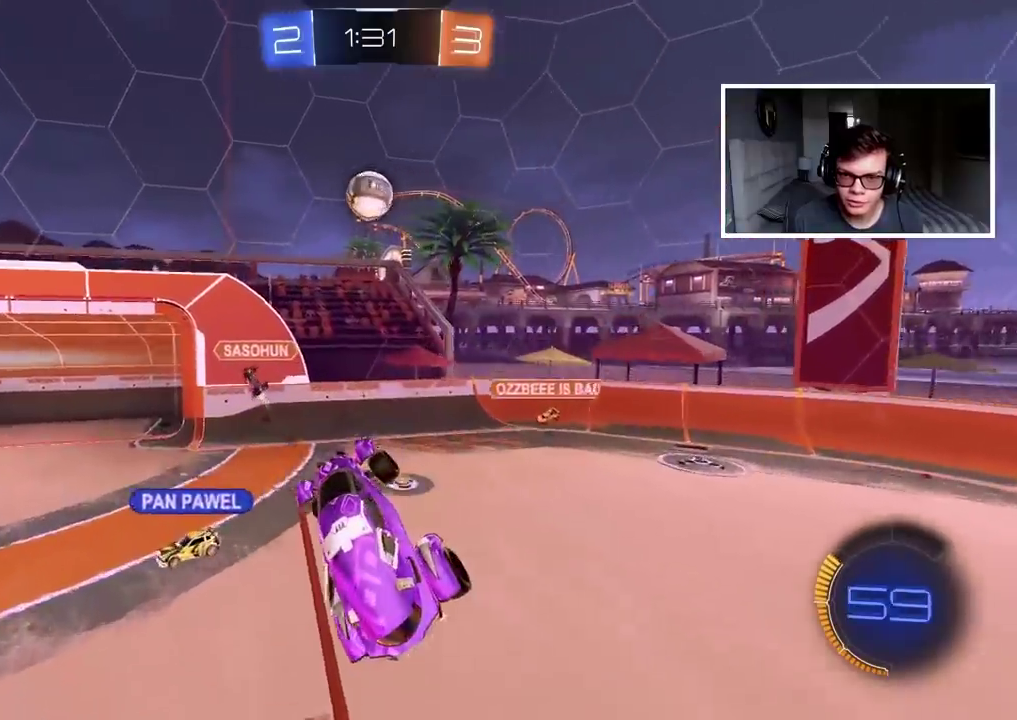
{"buttons": ["CIRCLE", "R2"], "left_stick": "center", "right_stick": "center", "events": [[33, "CIRCLE", "down"], [100, "left_stick", "left"], [183, "left_stick", "down-left"], [383, "left_stick", "center"]]}
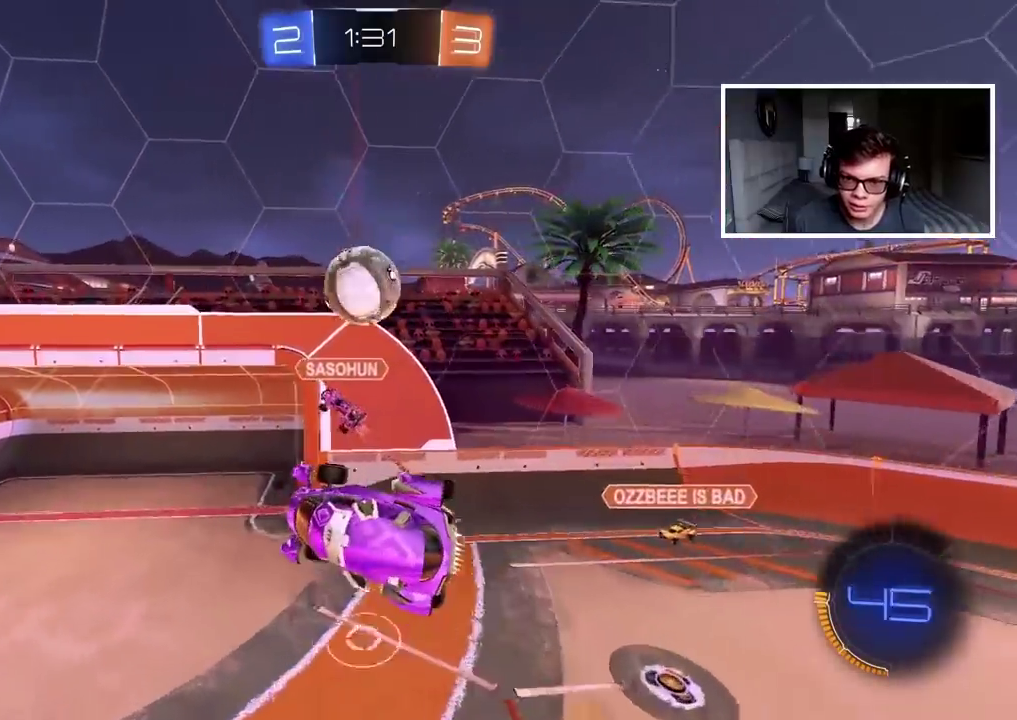
{"buttons": ["R2"], "left_stick": "center", "right_stick": "center", "events": [[217, "left_stick", "down-left"], [300, "left_stick", "up"], [450, "left_stick", "center"], [500, "CIRCLE", "up"]]}
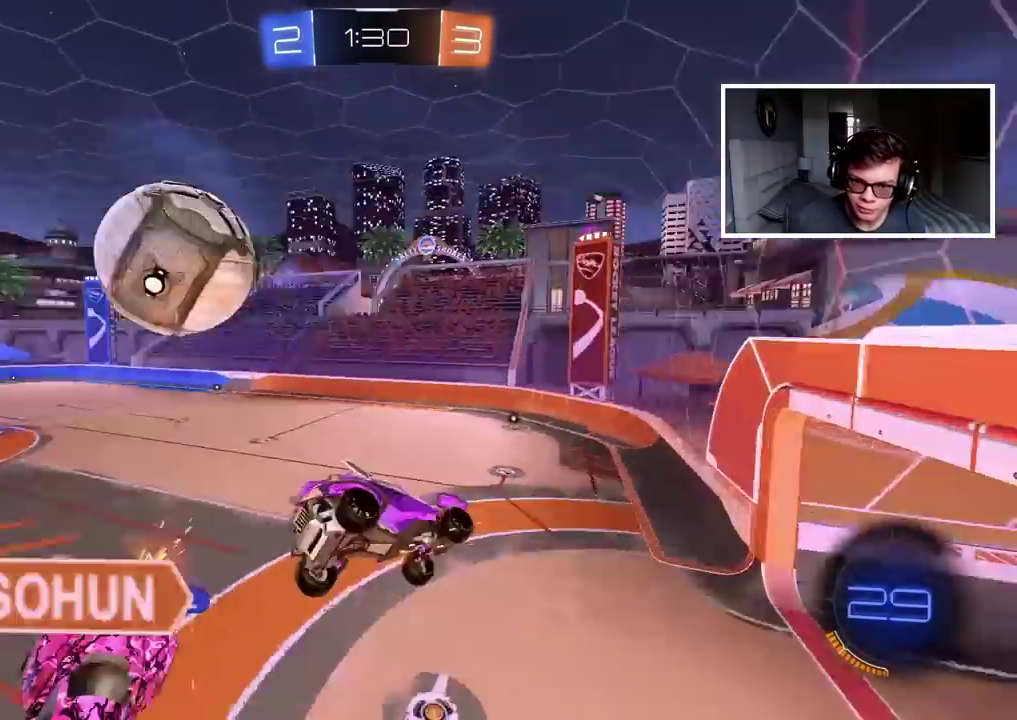
{"buttons": ["R2"], "left_stick": "center", "right_stick": "center", "events": [[17, "left_stick", "down"], [50, "L2", "down"], [133, "L2", "up"], [217, "left_stick", "center"]]}
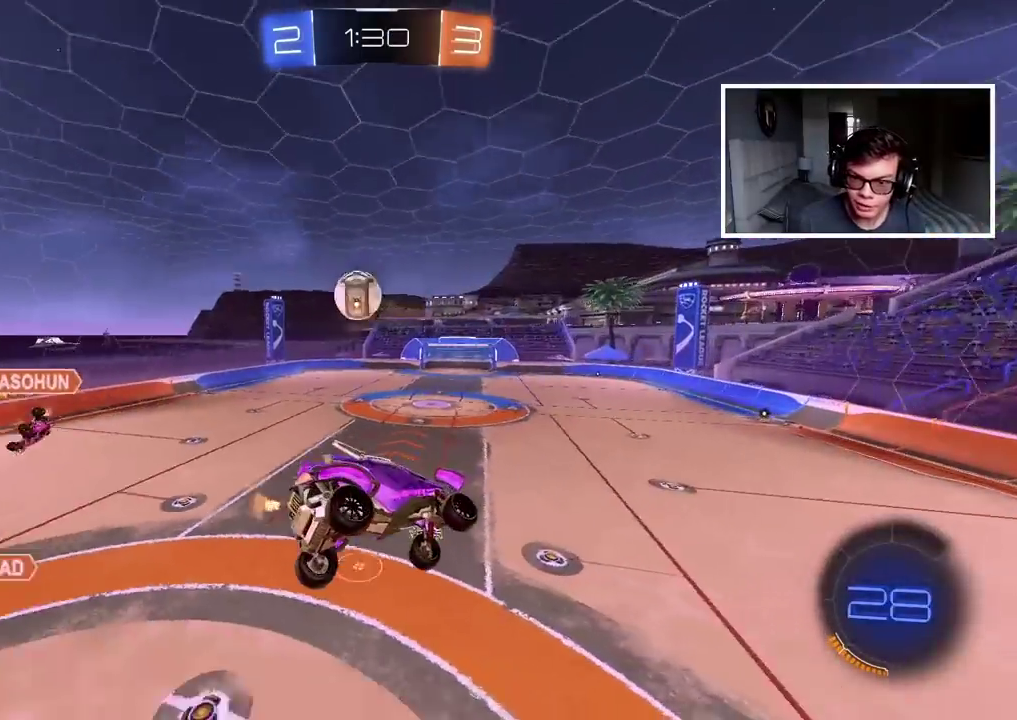
{"buttons": ["R2"], "left_stick": "center", "right_stick": "center", "events": [[33, "left_stick", "up"], [283, "left_stick", "center"]]}
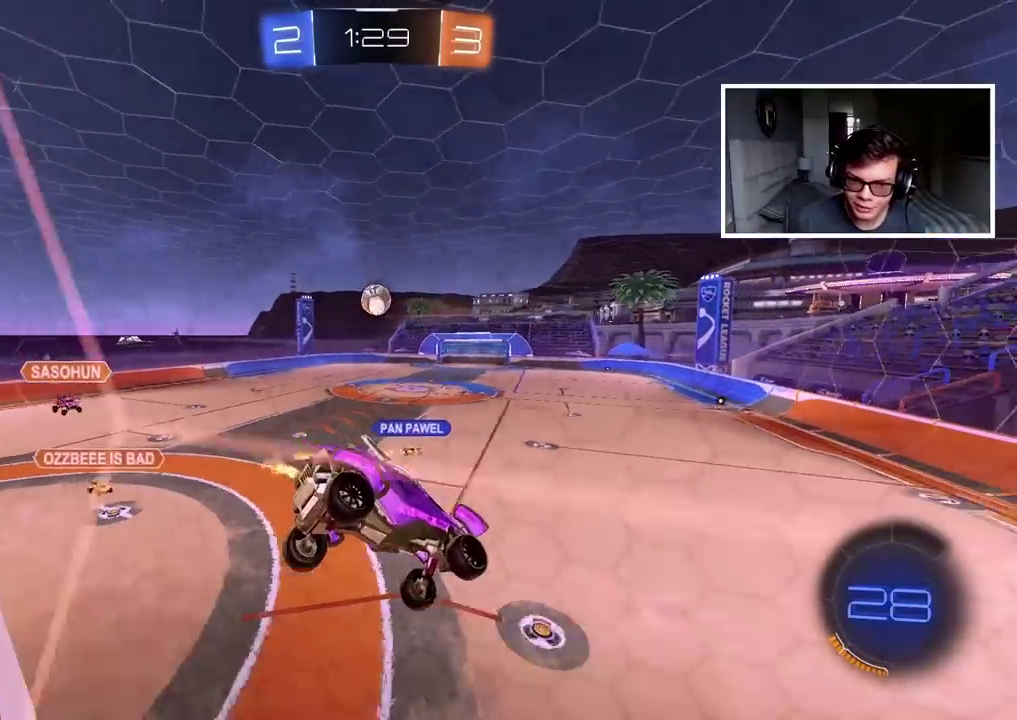
{"buttons": ["R2"], "left_stick": "left", "right_stick": "center", "events": [[367, "left_stick", "left"]]}
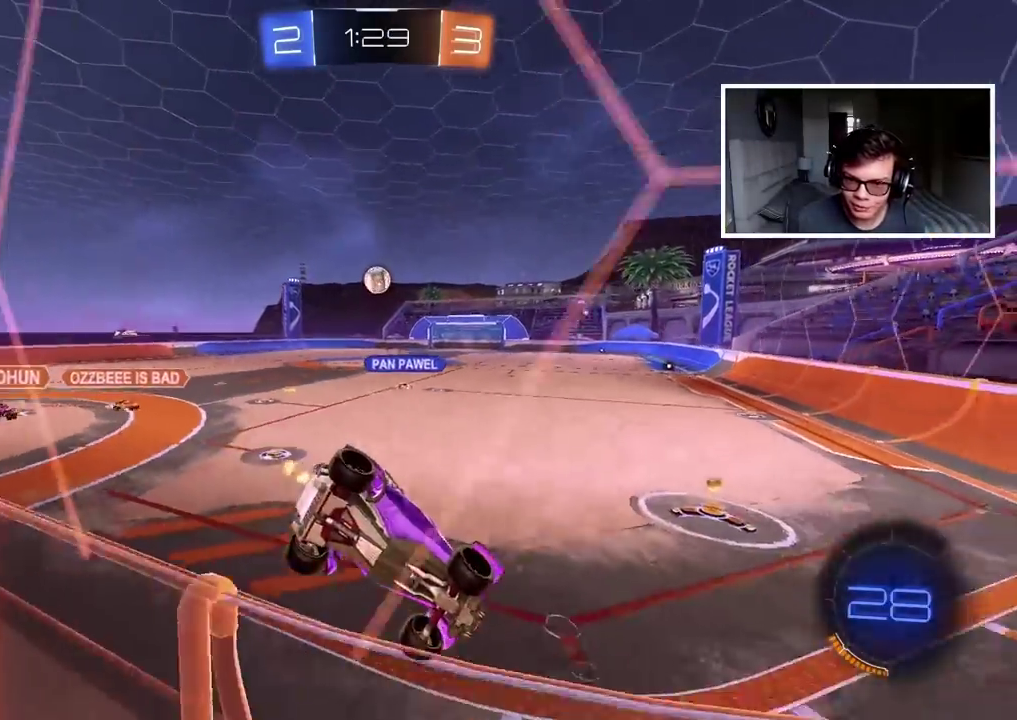
{"buttons": ["CIRCLE", "R2"], "left_stick": "center", "right_stick": "center", "events": [[17, "R2", "up"], [50, "L2", "down"], [183, "L2", "up"], [250, "R2", "down"], [317, "CIRCLE", "down"], [317, "left_stick", "center"]]}